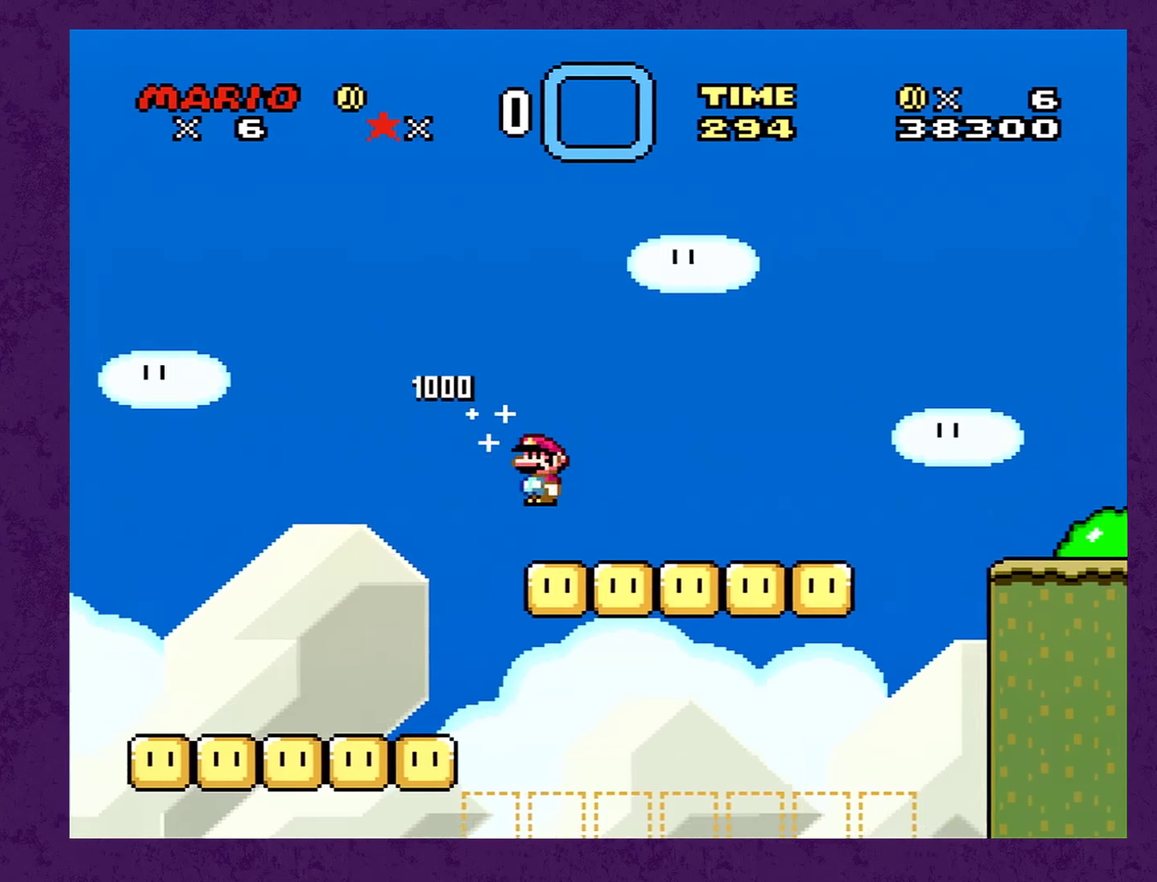
Gameplay with a controller (Nintendo layout); each line is a JSON object with the inputs held at the frame after it. "events" lists button and stick changes between this image and that frame as [ms after this image, input, new state], when the widget could be followed in between. Not read: L3 R3.
{"buttons": ["B", "Y", "DPAD_RIGHT"], "events": [[267, "B", "down"]]}
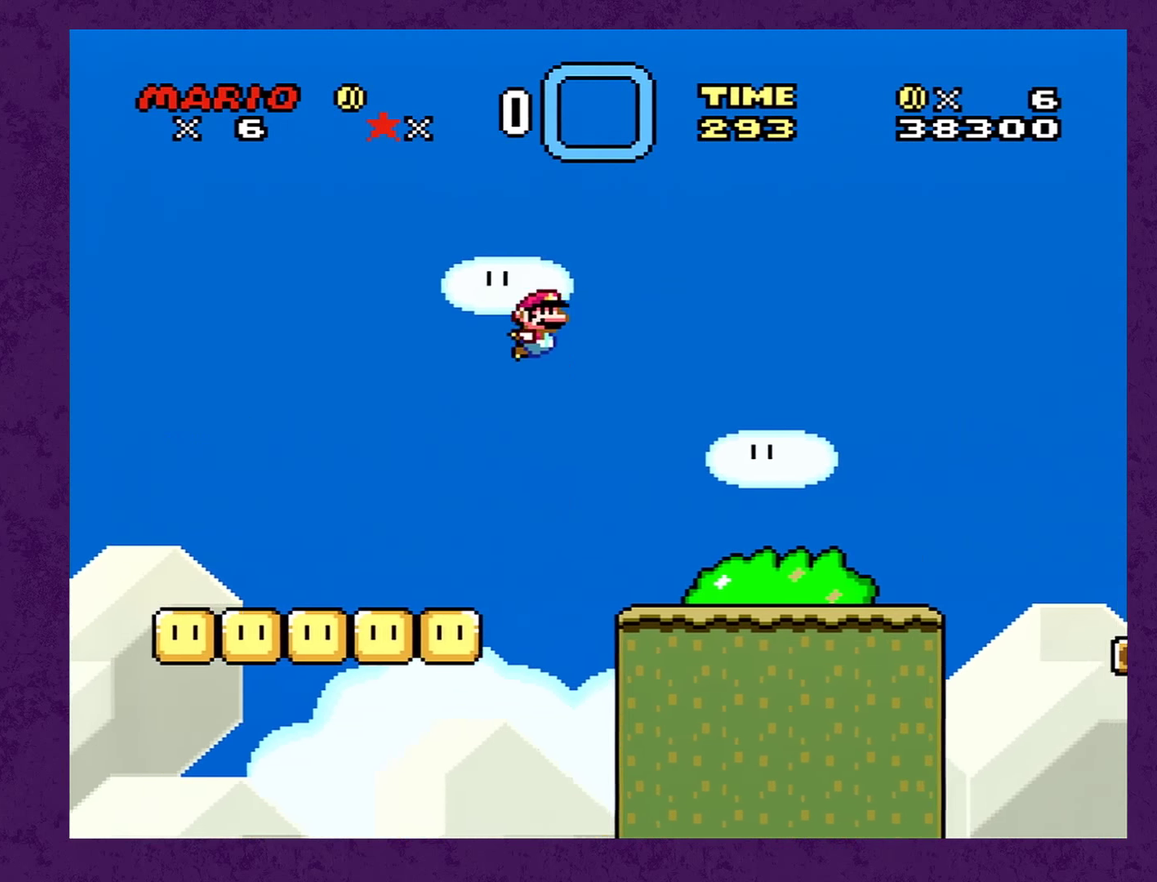
{"buttons": ["B", "Y", "DPAD_RIGHT"], "events": []}
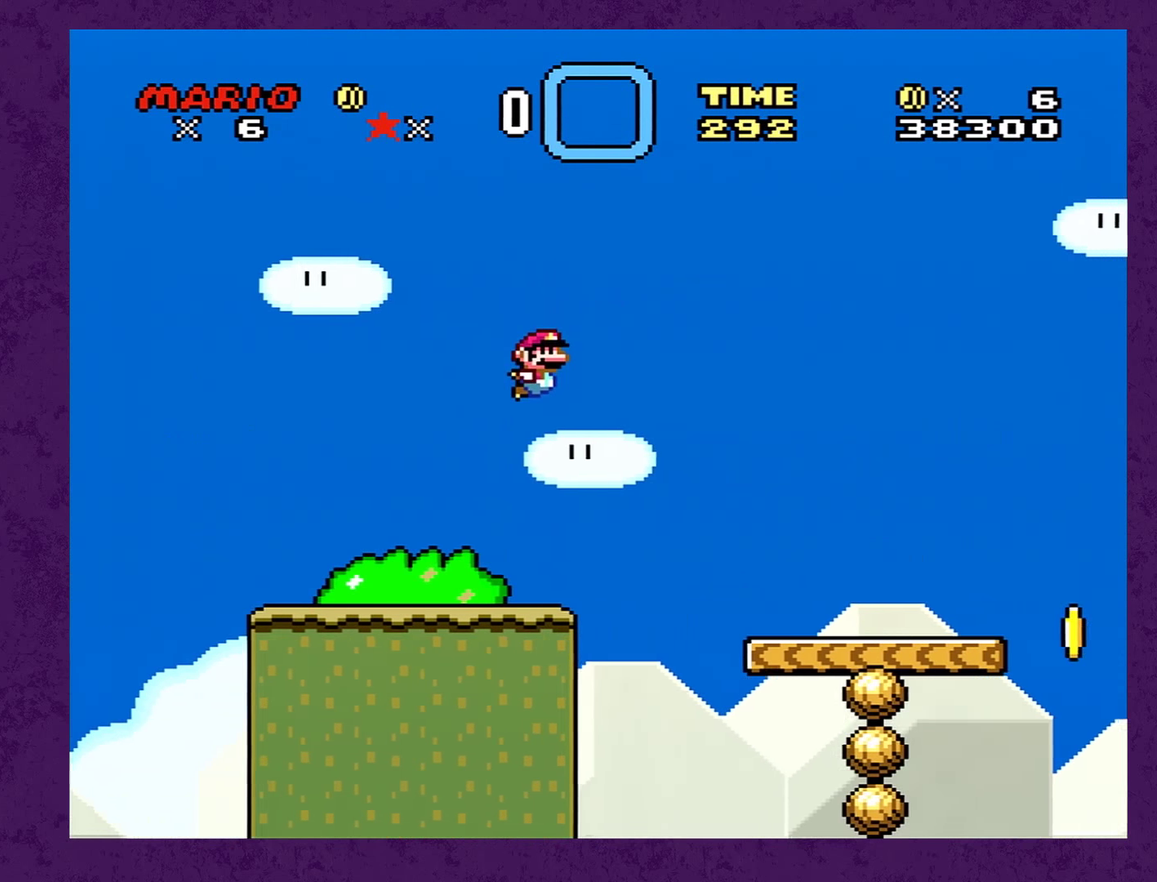
{"buttons": ["Y", "DPAD_RIGHT"], "events": [[67, "B", "up"]]}
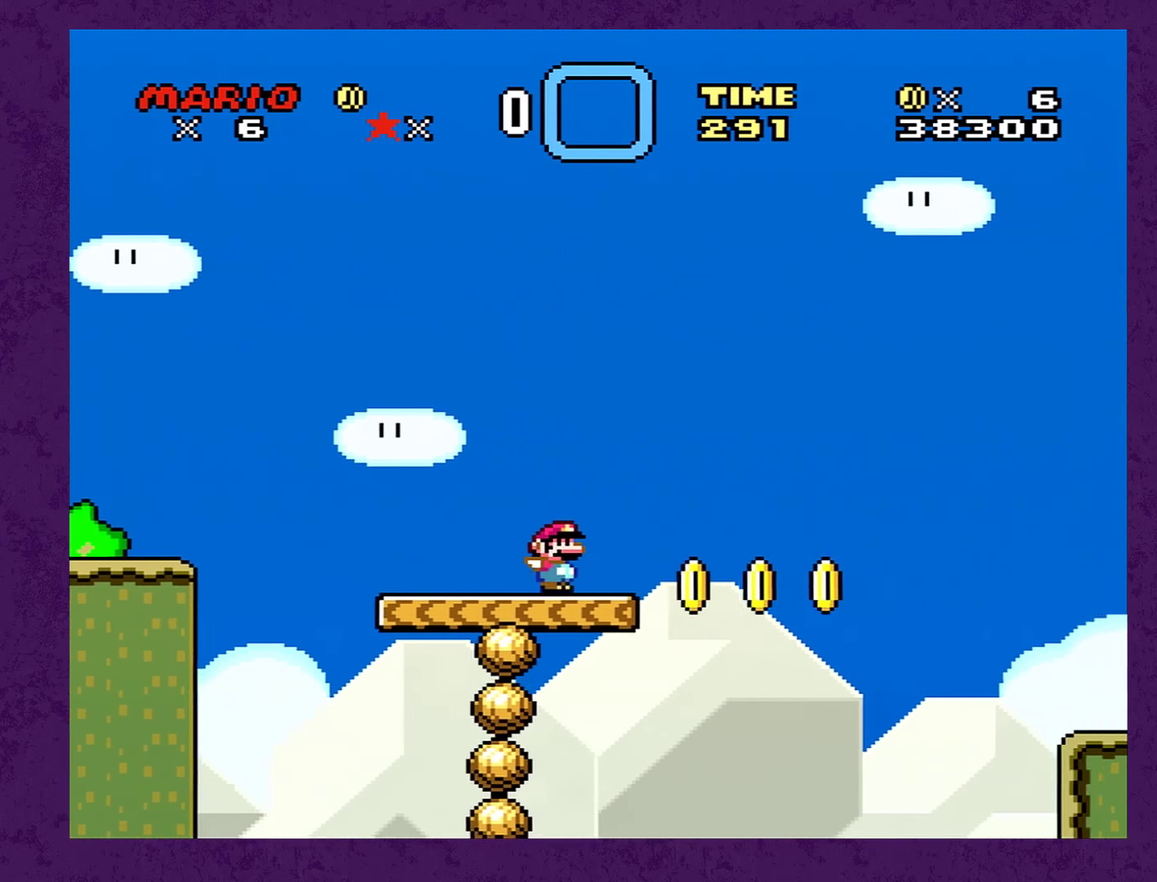
{"buttons": ["Y", "DPAD_RIGHT"], "events": [[167, "A", "down"], [234, "A", "up"]]}
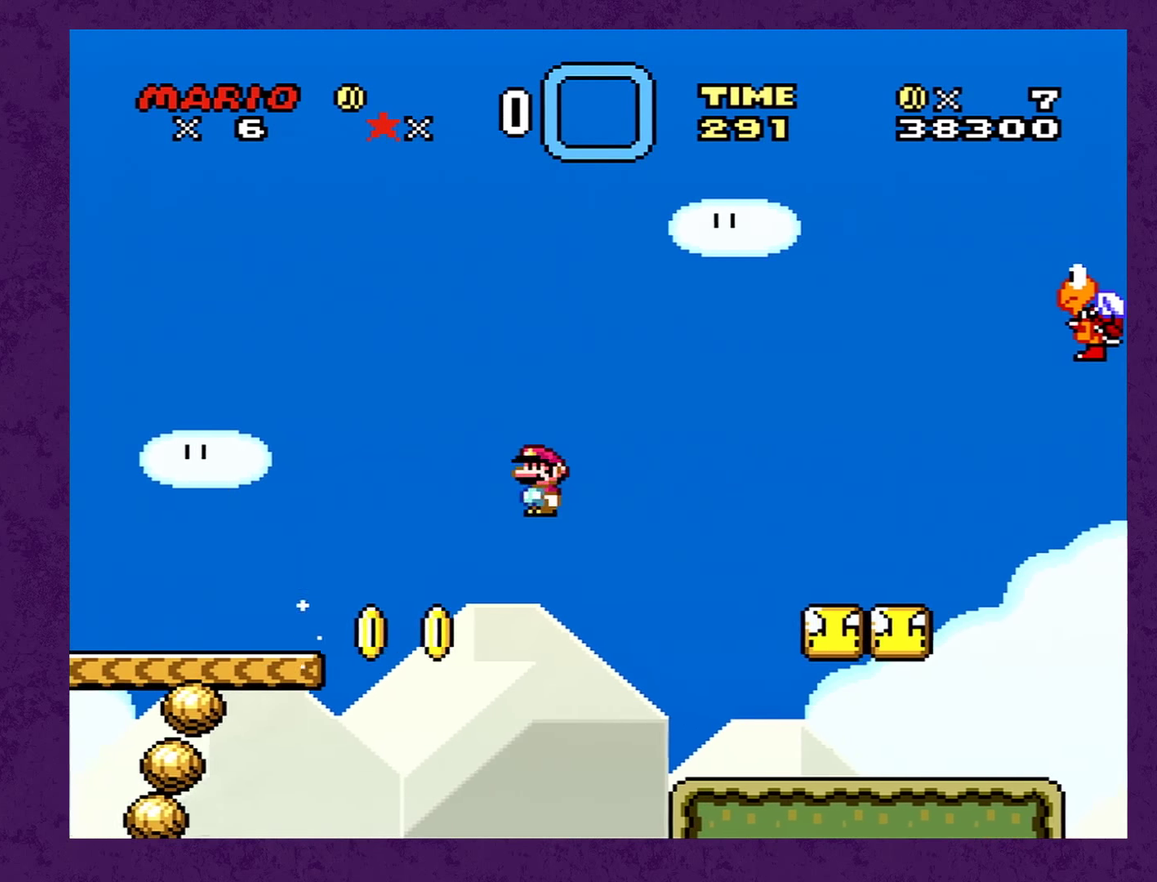
{"buttons": ["Y", "DPAD_RIGHT"], "events": []}
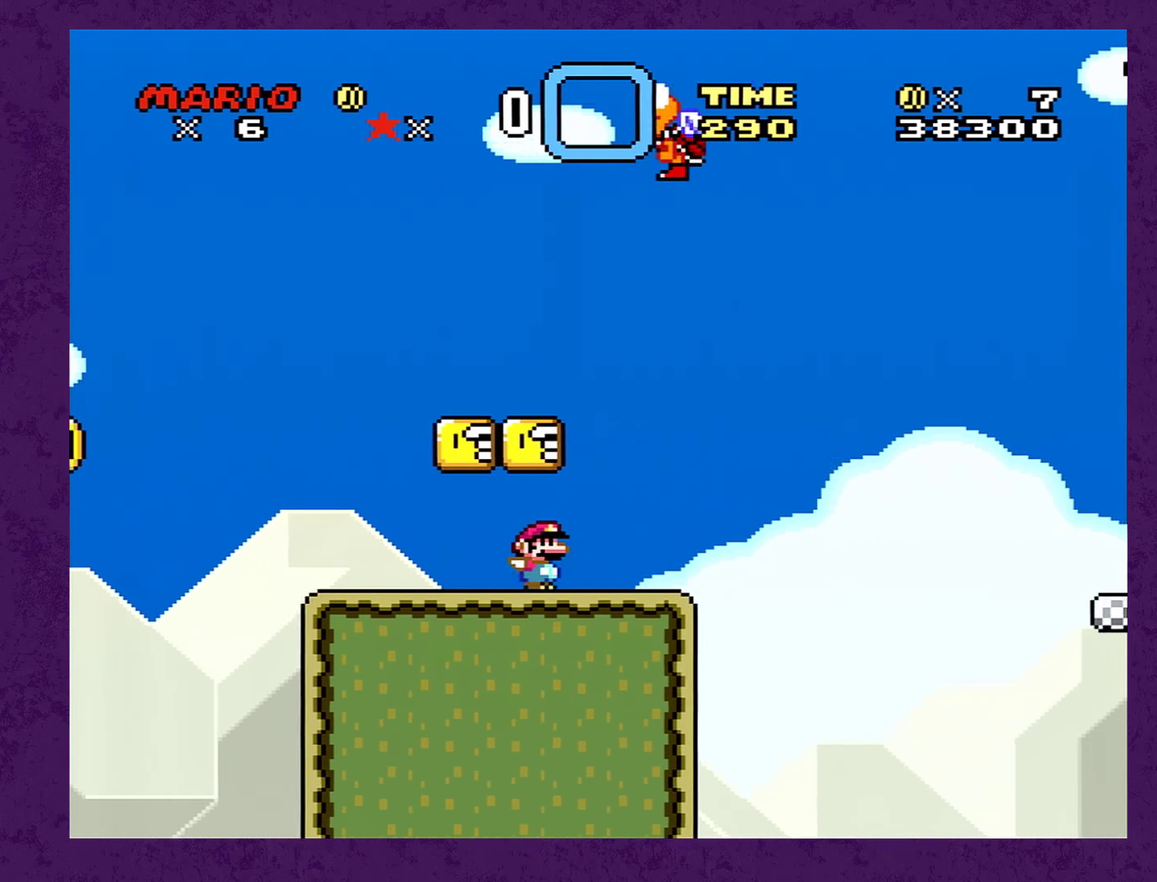
{"buttons": ["B", "Y", "DPAD_RIGHT"], "events": [[234, "B", "down"]]}
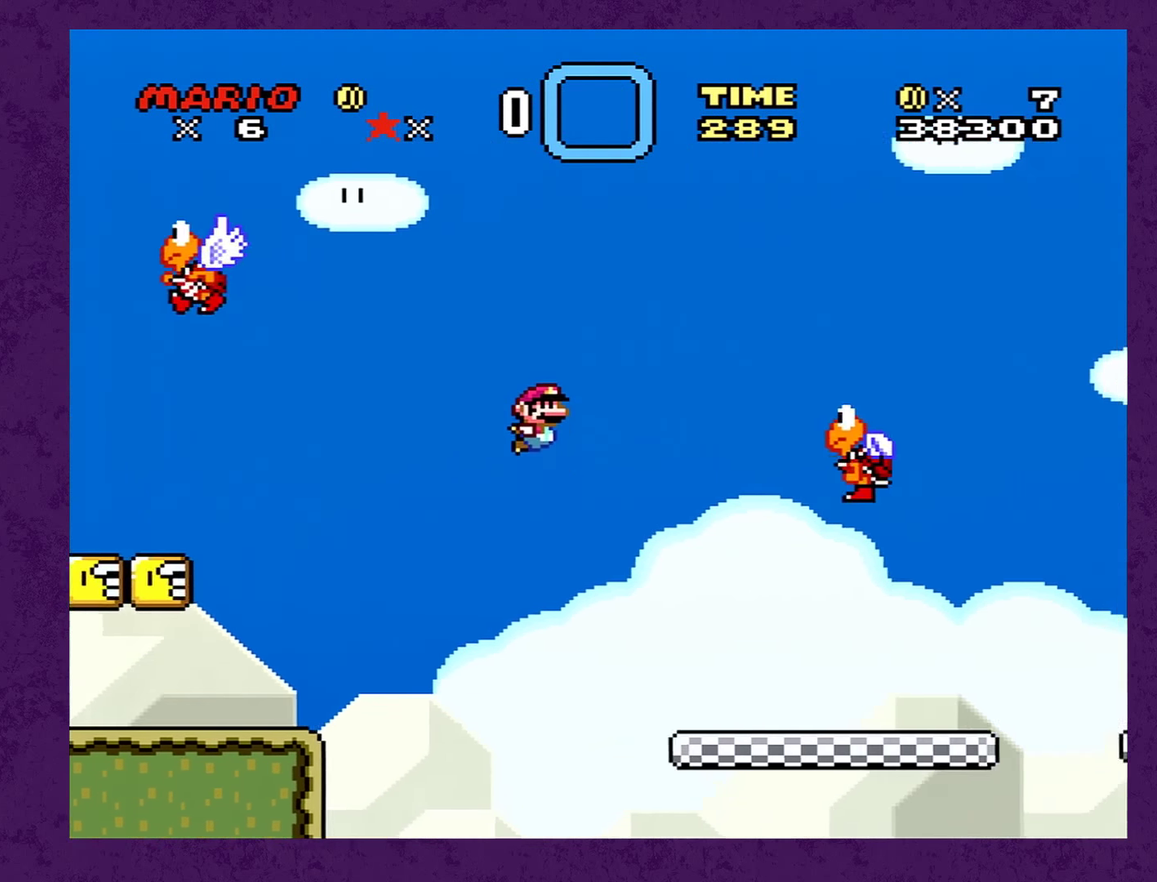
{"buttons": ["B", "Y", "DPAD_RIGHT"], "events": [[267, "B", "up"], [434, "B", "down"]]}
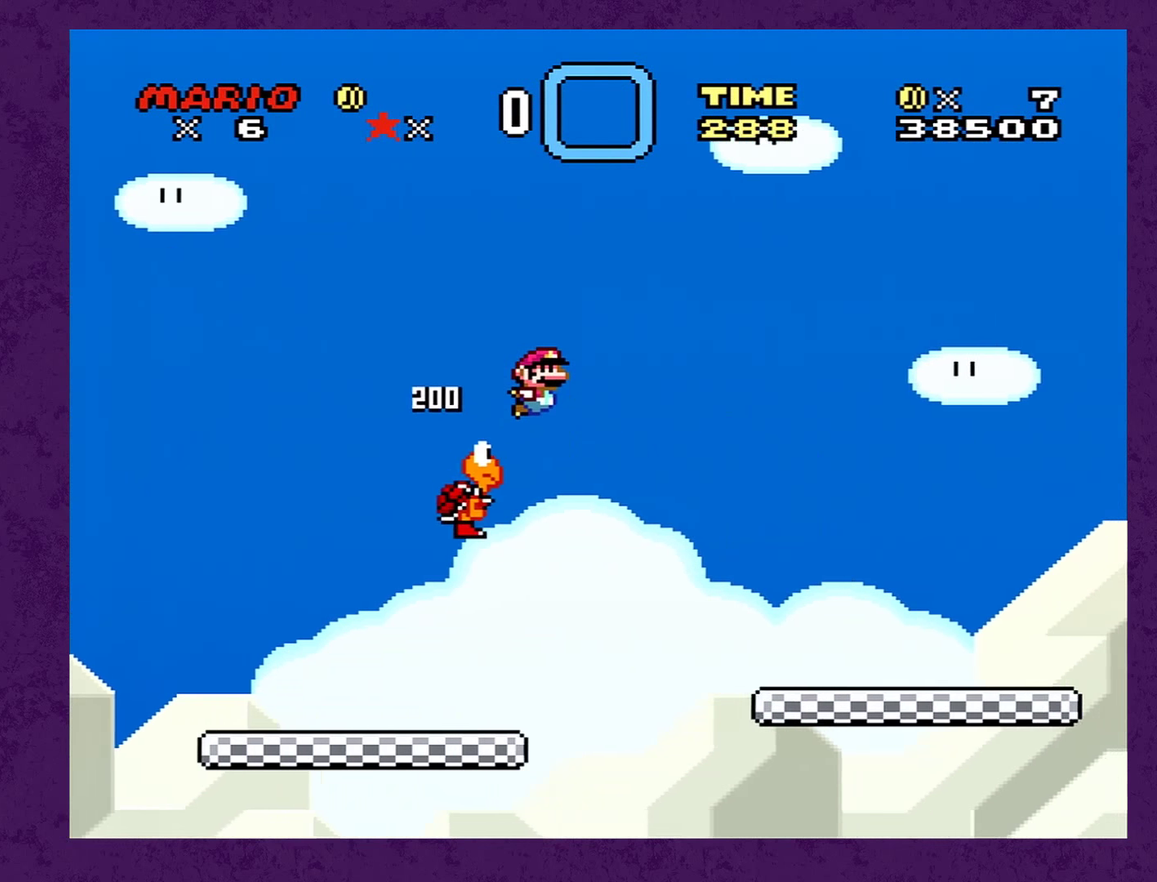
{"buttons": ["Y", "DPAD_RIGHT"], "events": [[50, "B", "up"]]}
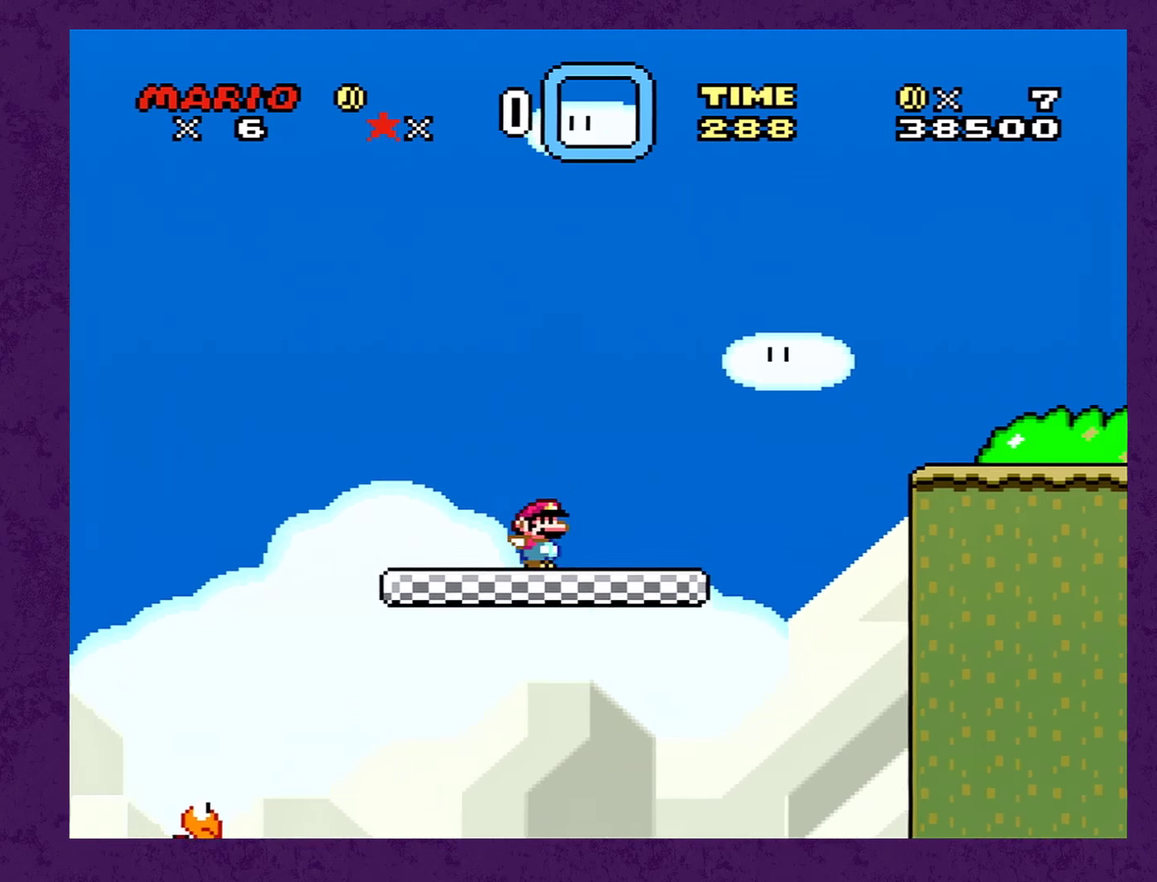
{"buttons": ["Y", "DPAD_RIGHT"], "events": [[67, "B", "down"], [183, "B", "up"]]}
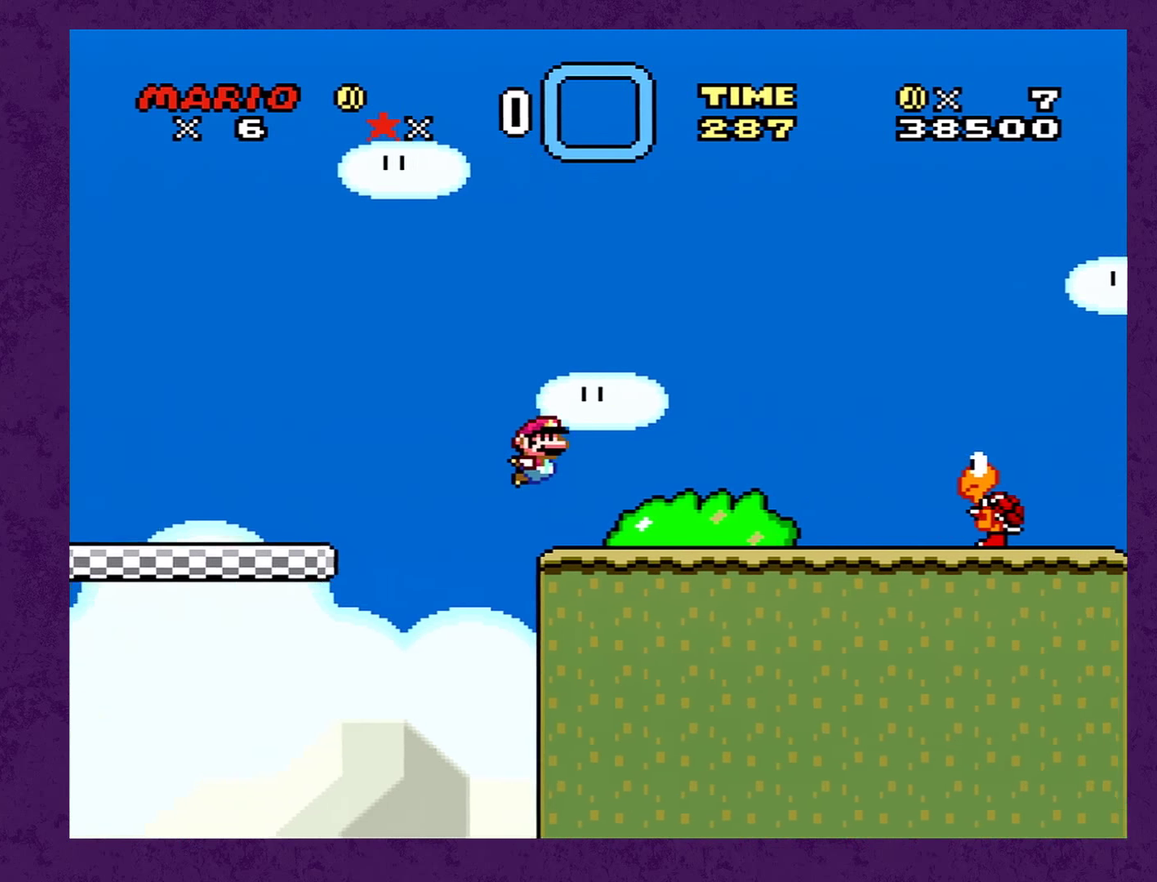
{"buttons": ["B", "Y", "DPAD_RIGHT"], "events": [[200, "B", "down"]]}
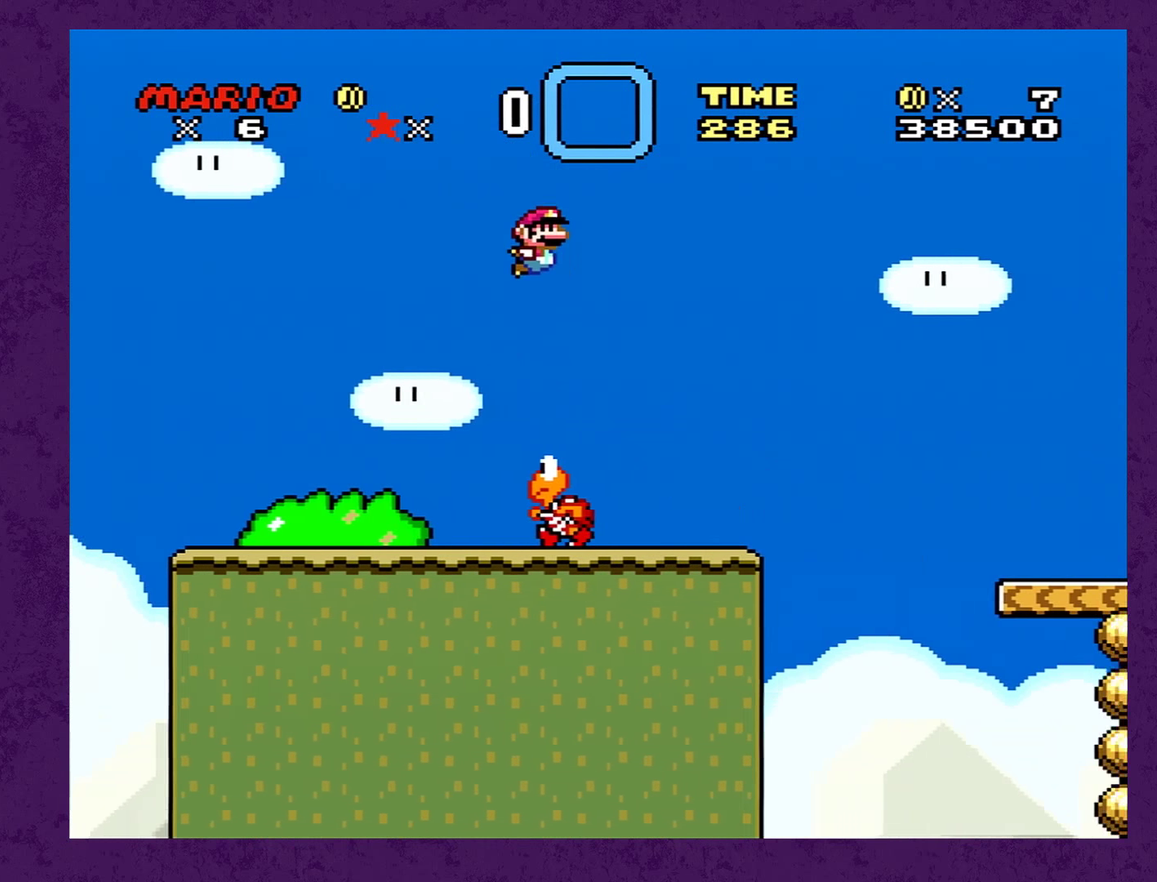
{"buttons": ["Y", "DPAD_RIGHT"], "events": [[283, "B", "up"]]}
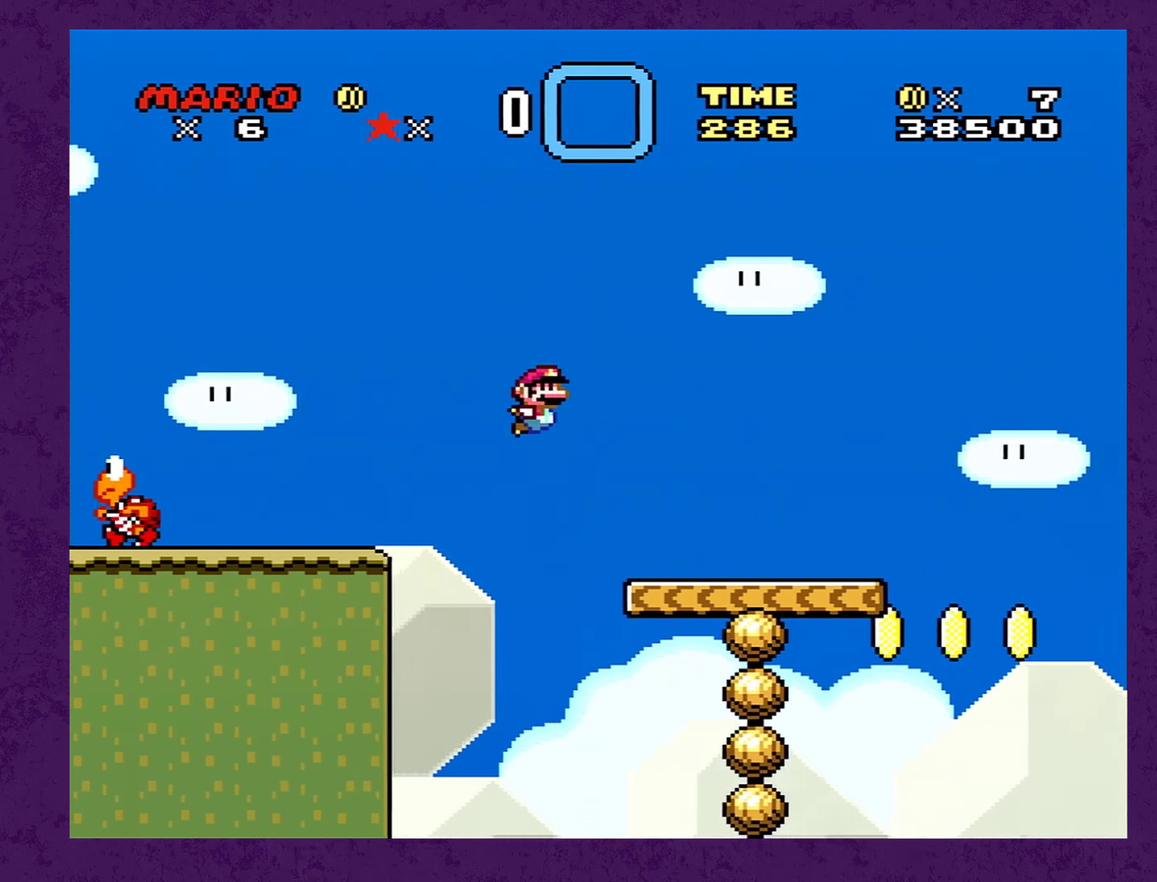
{"buttons": ["Y", "DPAD_RIGHT"], "events": []}
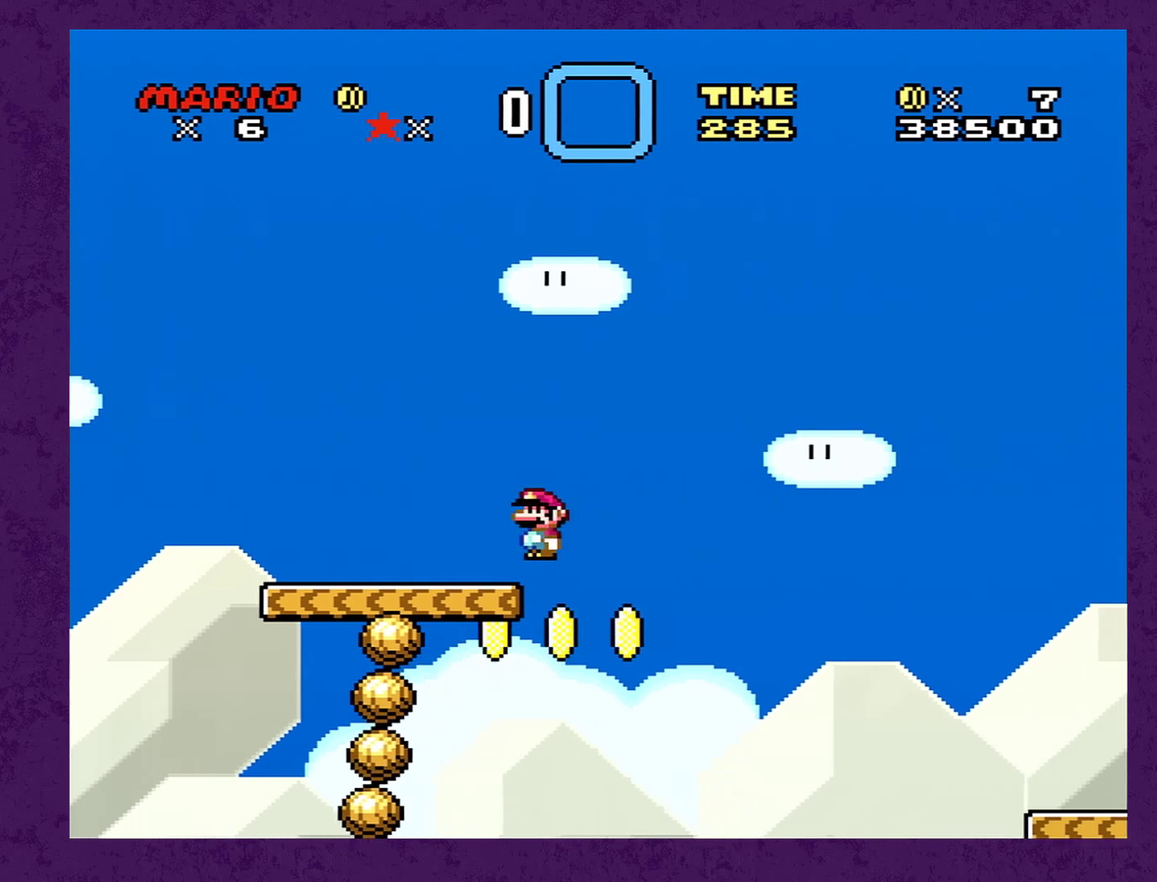
{"buttons": ["Y", "DPAD_RIGHT"], "events": []}
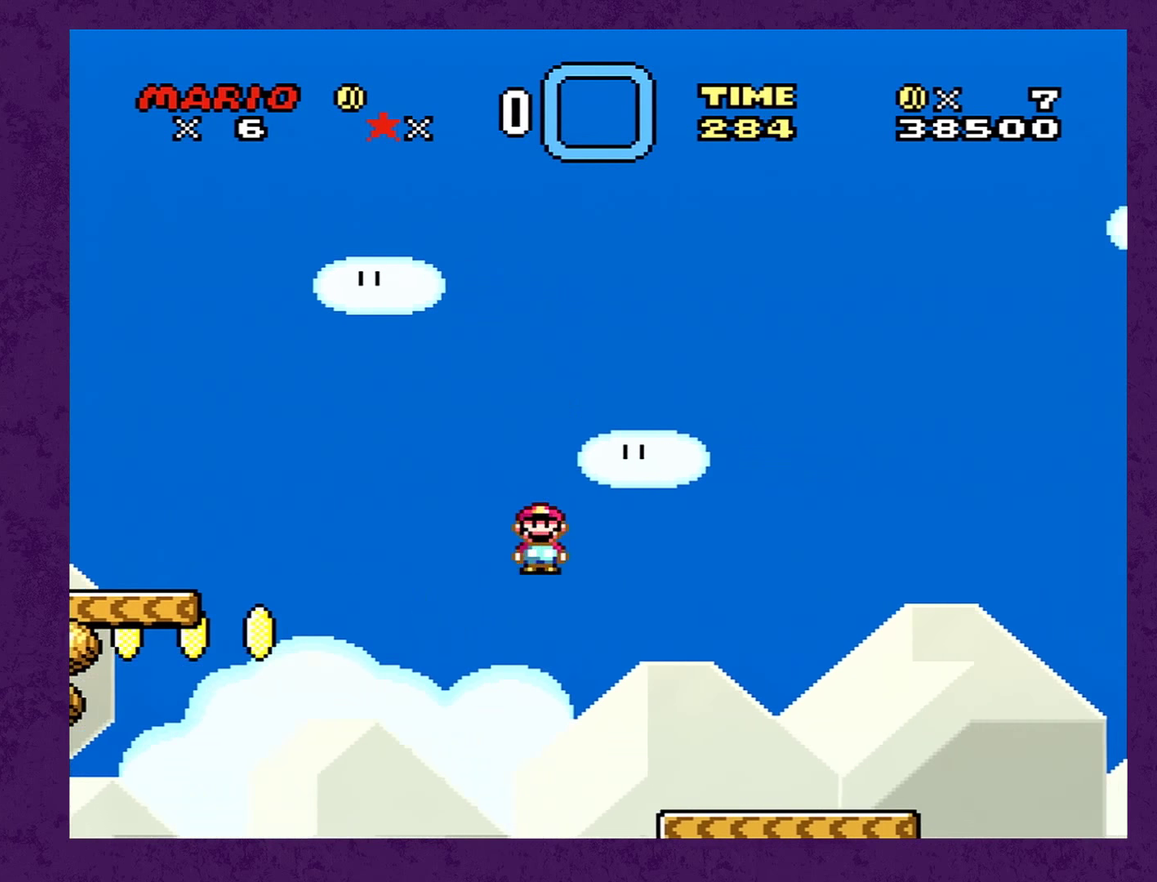
{"buttons": ["Y", "DPAD_RIGHT"], "events": []}
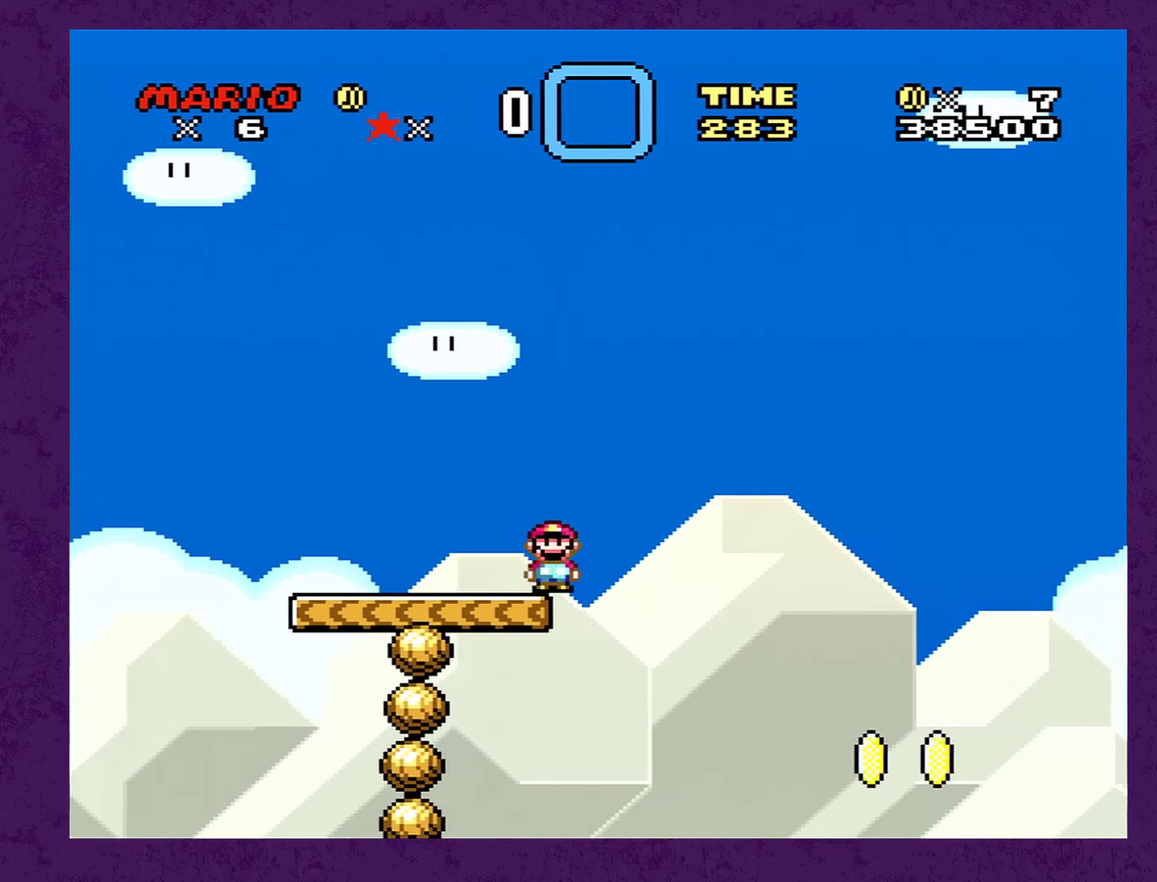
{"buttons": ["A", "Y", "DPAD_RIGHT"], "events": [[66, "A", "down"]]}
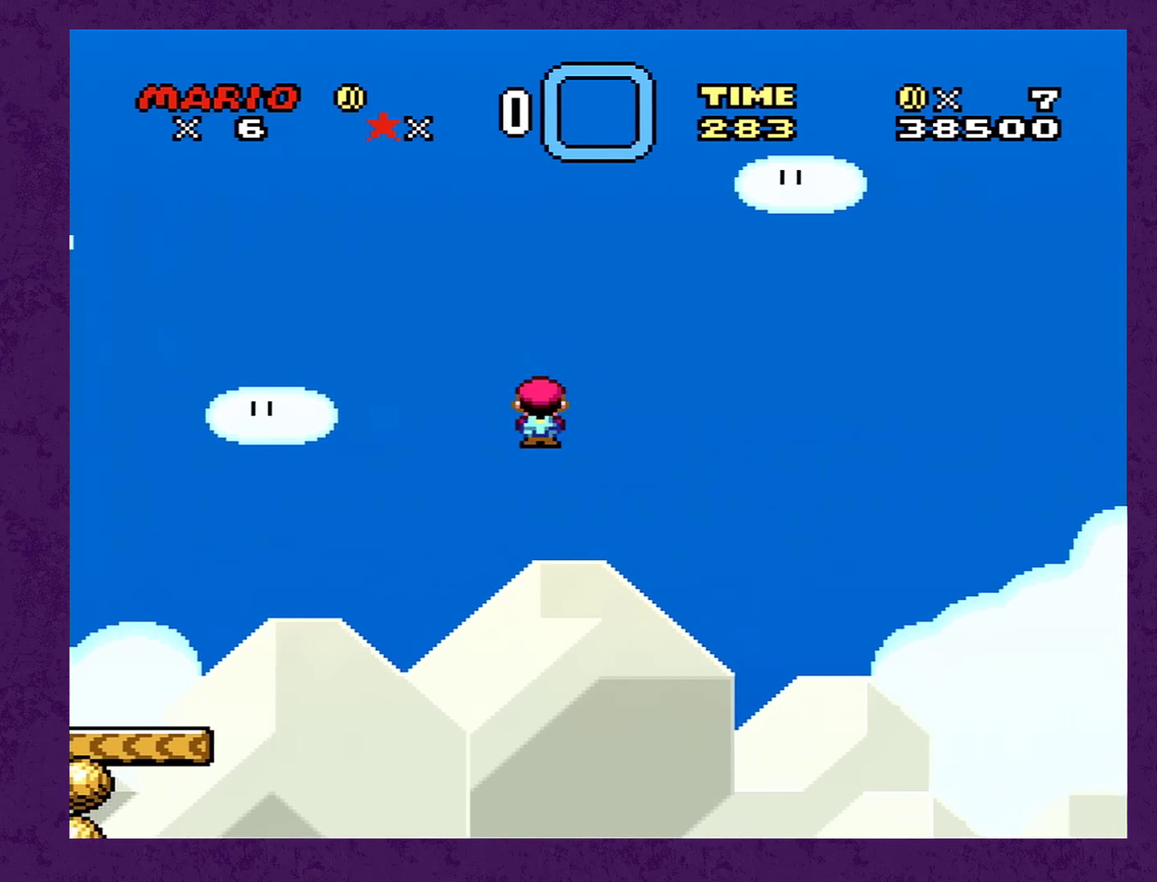
{"buttons": ["A", "Y", "DPAD_RIGHT"], "events": []}
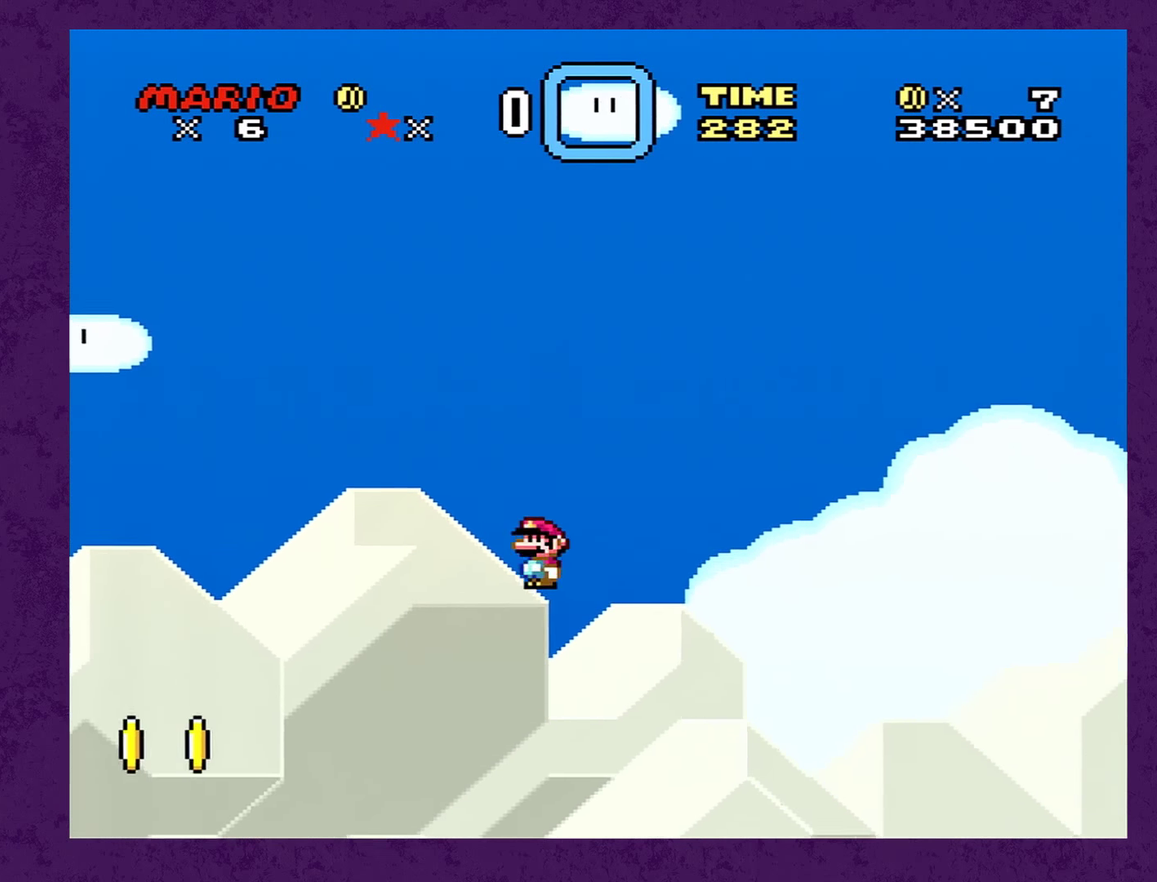
{"buttons": ["A", "Y", "DPAD_RIGHT"], "events": []}
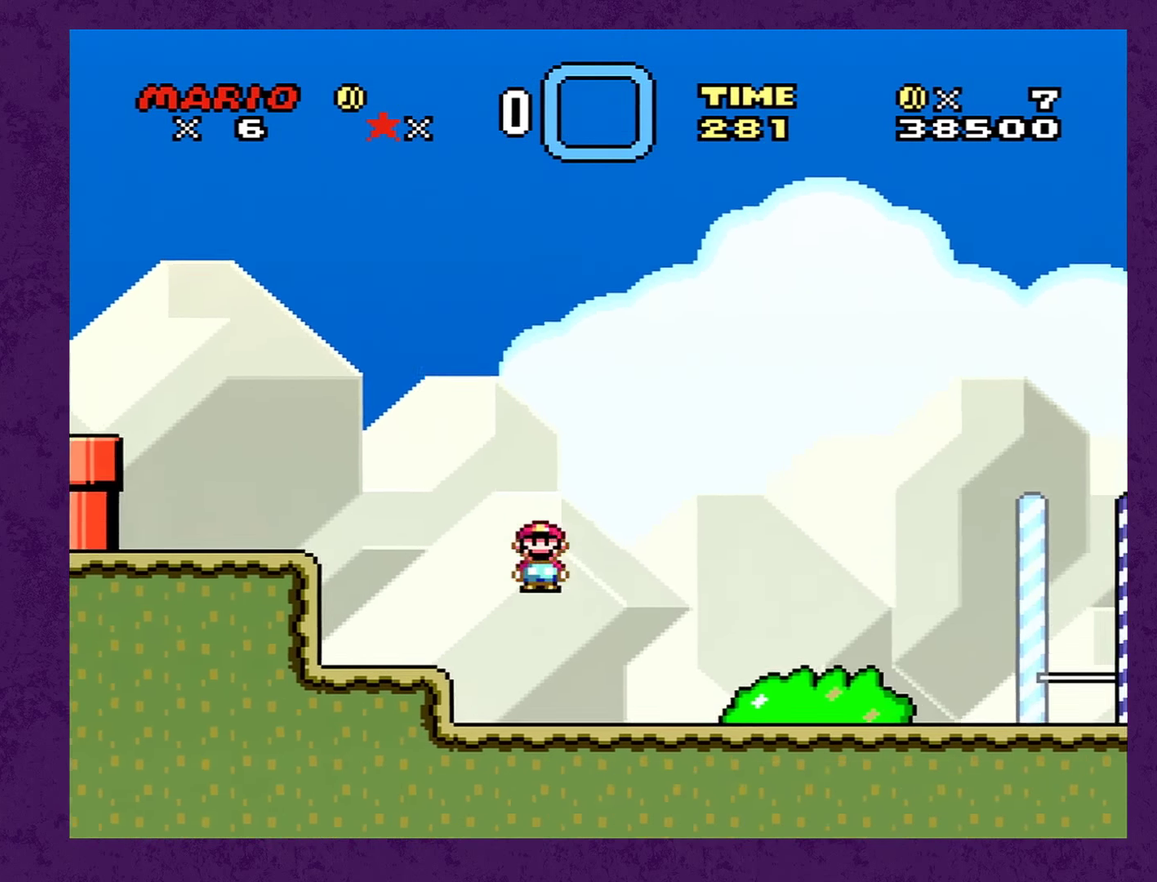
{"buttons": ["B", "Y", "DPAD_RIGHT"], "events": [[33, "A", "up"], [450, "B", "down"]]}
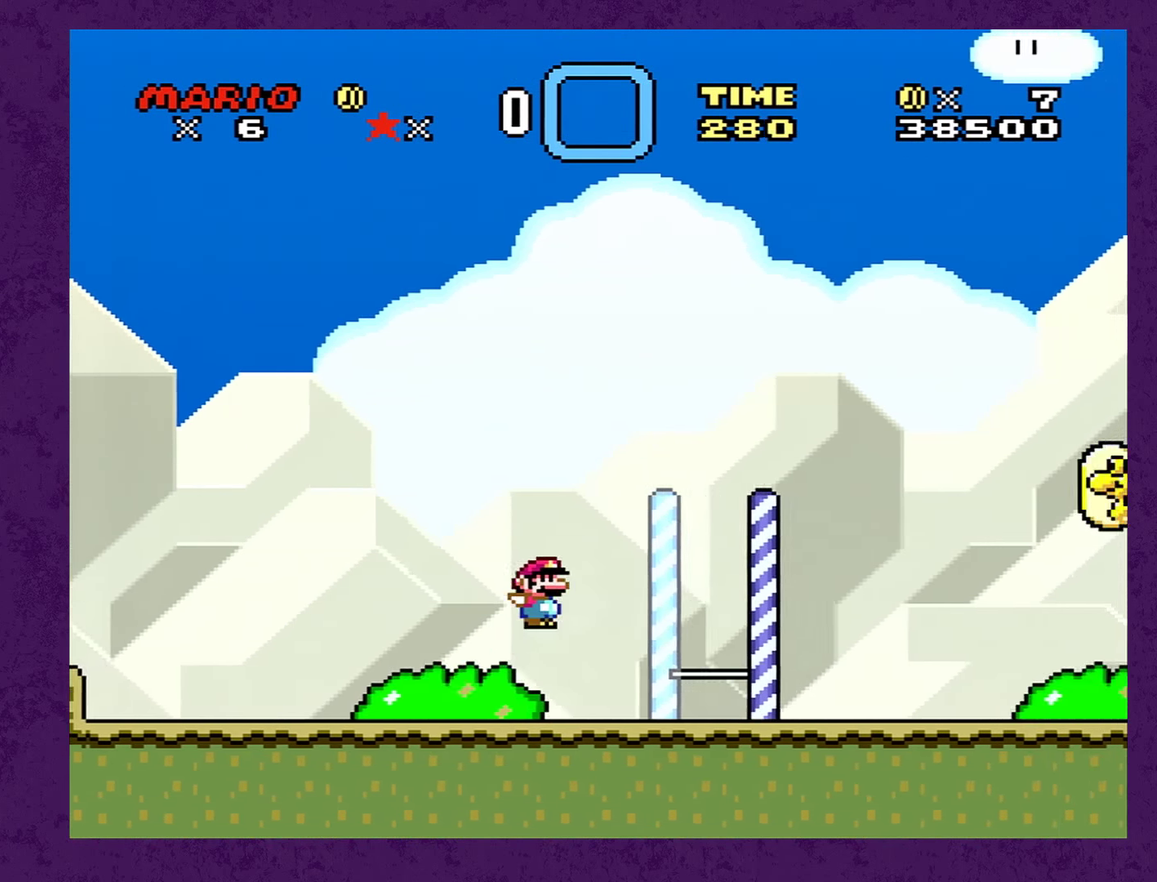
{"buttons": ["B", "Y", "DPAD_RIGHT"], "events": []}
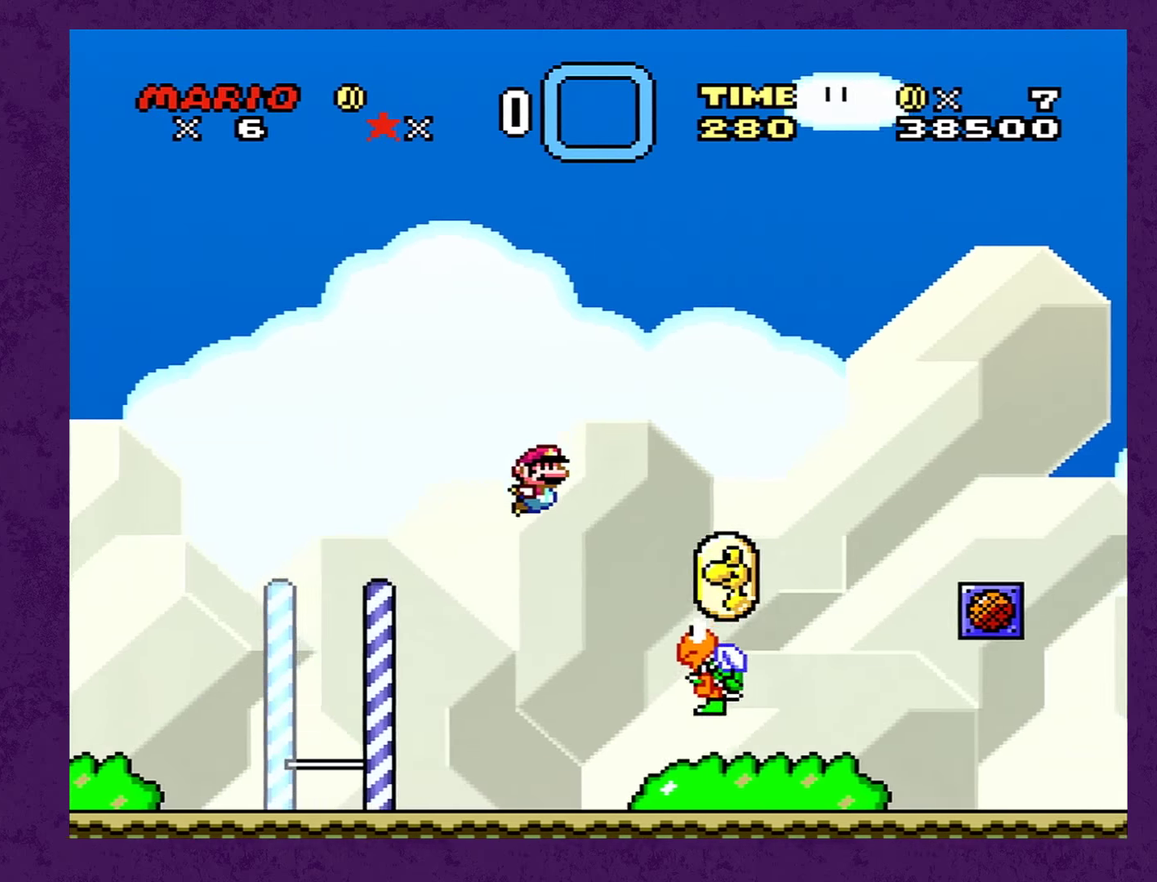
{"buttons": ["Y", "DPAD_RIGHT"], "events": [[117, "B", "up"]]}
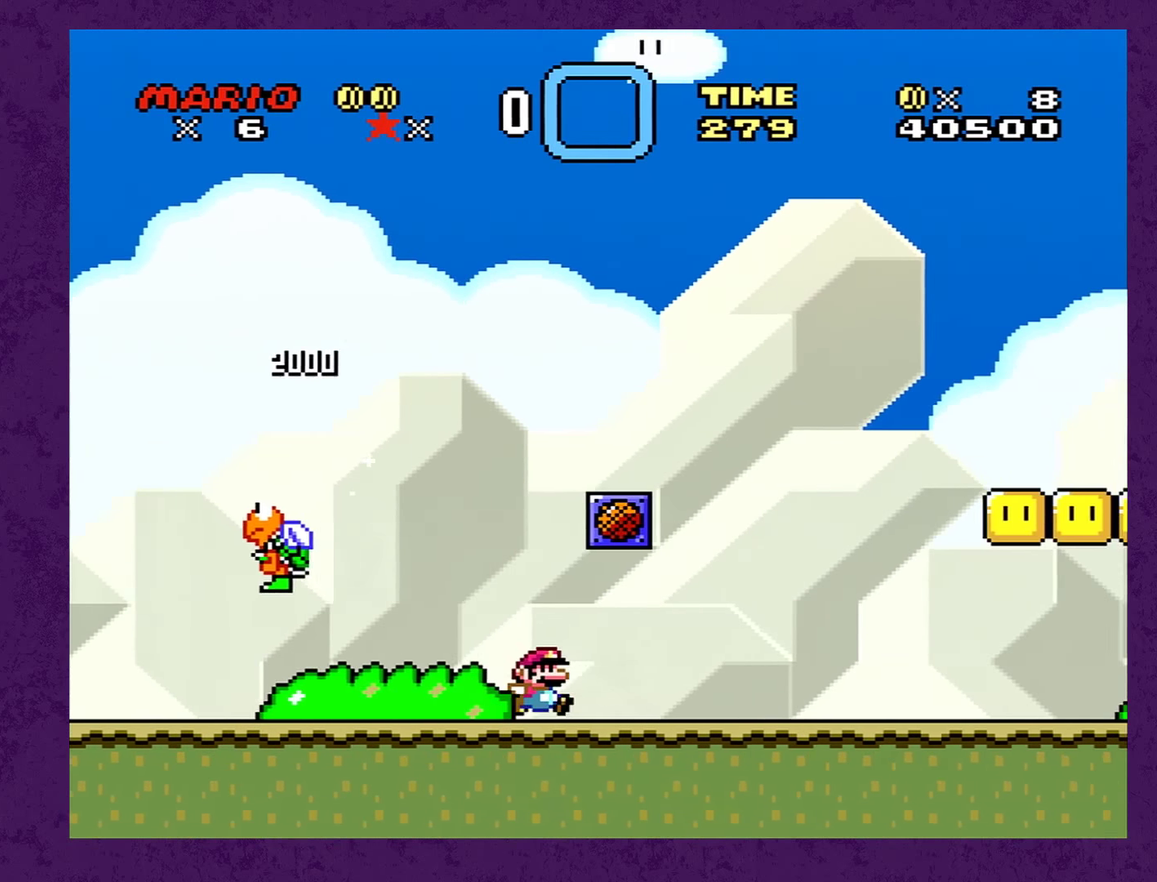
{"buttons": ["A", "Y", "DPAD_RIGHT"], "events": [[200, "A", "down"]]}
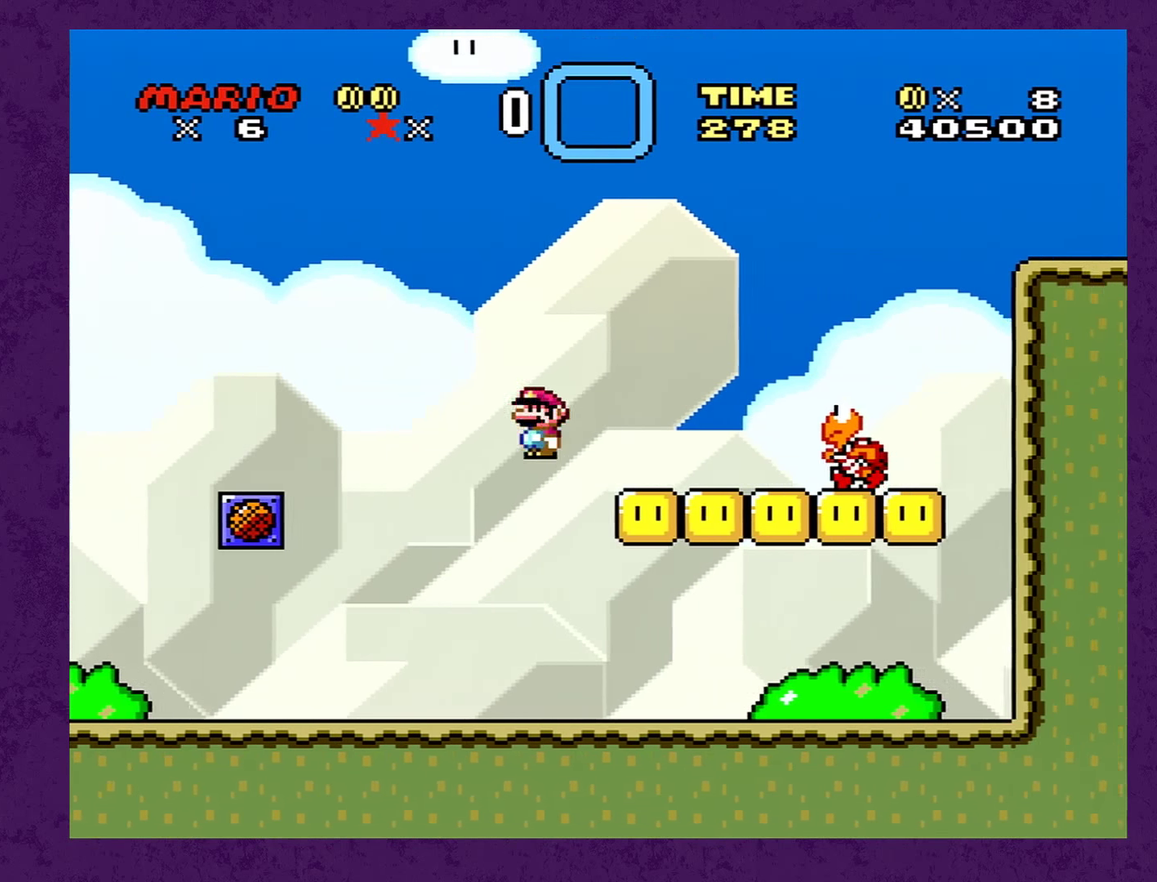
{"buttons": ["B", "Y", "DPAD_RIGHT"], "events": [[33, "A", "up"], [233, "B", "down"]]}
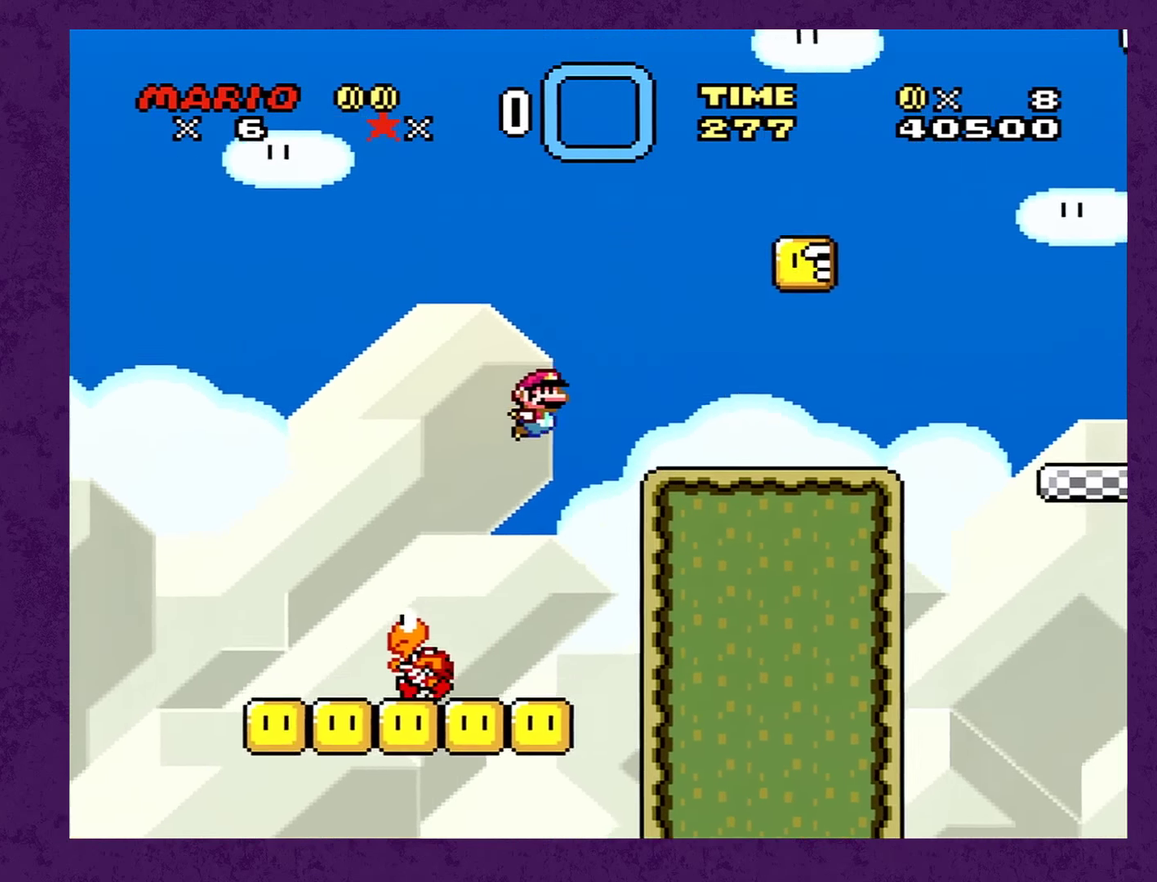
{"buttons": ["Y", "DPAD_RIGHT"], "events": [[67, "B", "up"], [400, "B", "down"], [467, "B", "up"]]}
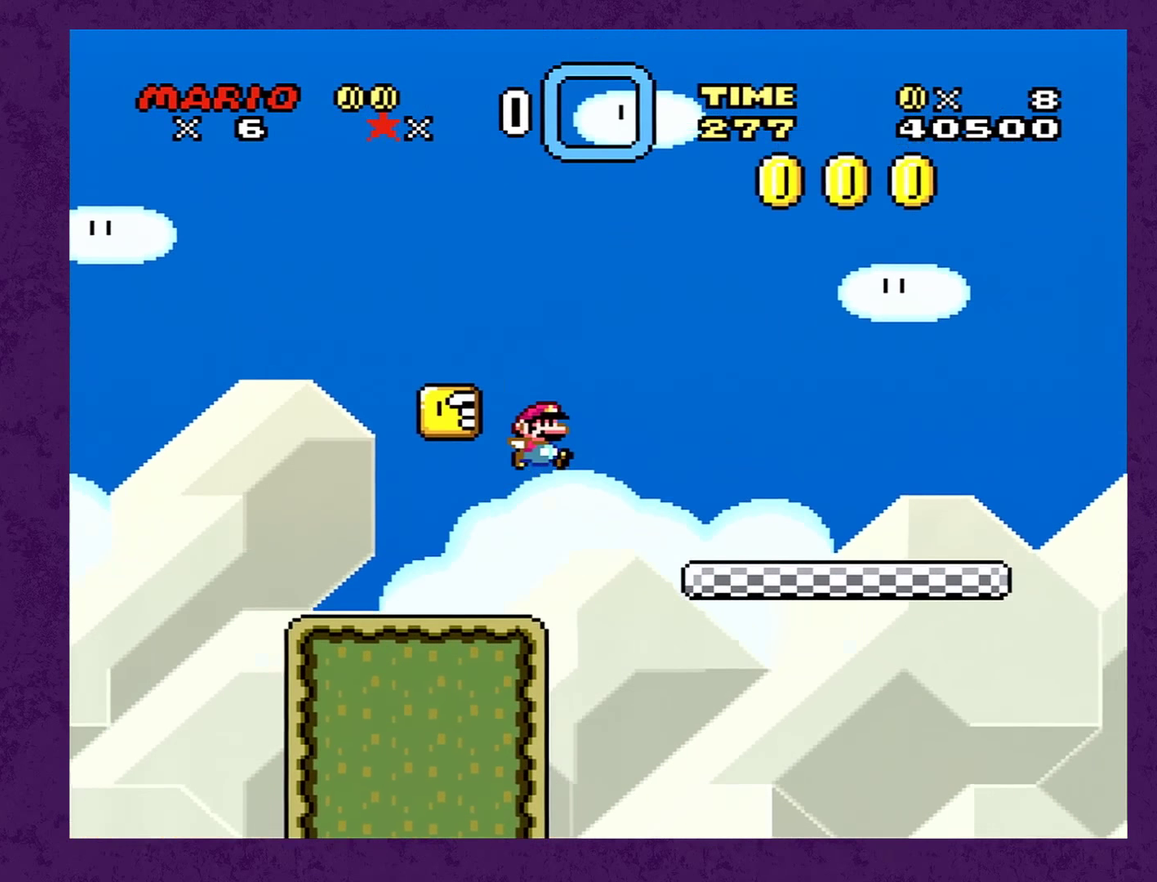
{"buttons": ["Y", "DPAD_RIGHT"], "events": []}